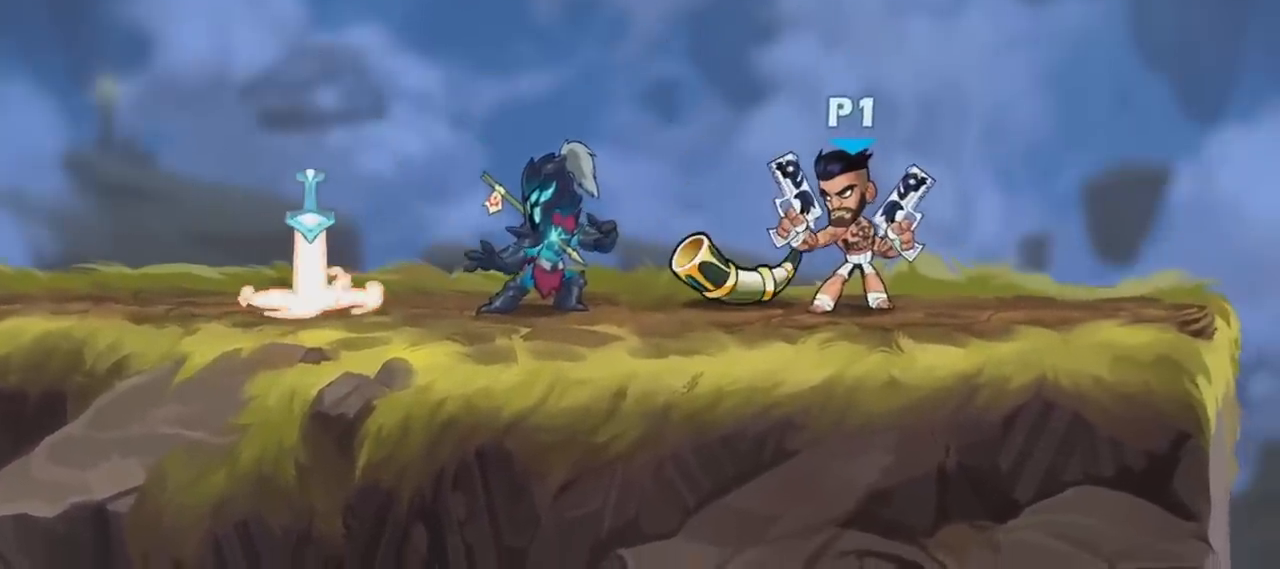
Gameplay with keyboard and mouse; each line is a JSON object with the keys and mouse buttons held at the frame after it. "events" lists presses ("down") and releases ("up") of "a", "d", "s", "shift", "space", "w", "mouse_left", "mouse_wheel" and "mouse_right" between this image and that frame as [ms after this image, input, new state], when the widget could be followed in between. "mouse_left", "mouse_wheel", "mouse_right" = the "left", "wheel", "right" buttons of the "mouse" list. No other keys are recorded. "wheel" means that the mouse wheel is clicked or scrolled. "mouse_move" is the direction in which the mouse moves at that frame (one of eight, or "still"), when it could be read.
{"keys": [], "mouse": [], "mouse_move": "still", "events": []}
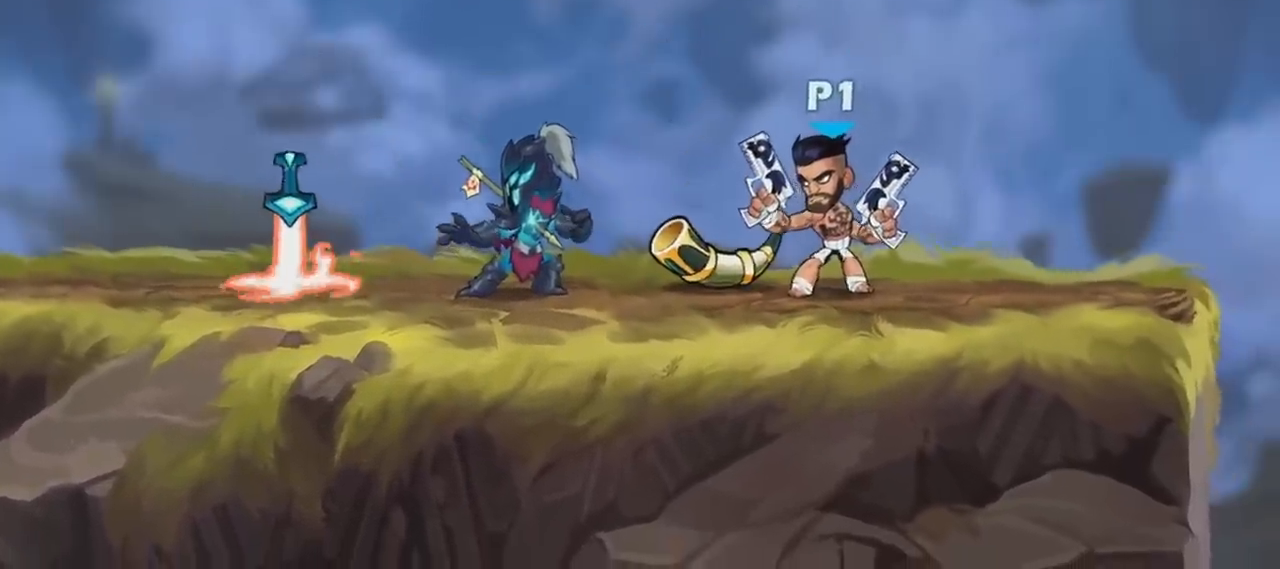
{"keys": [], "mouse": [], "mouse_move": "still", "events": []}
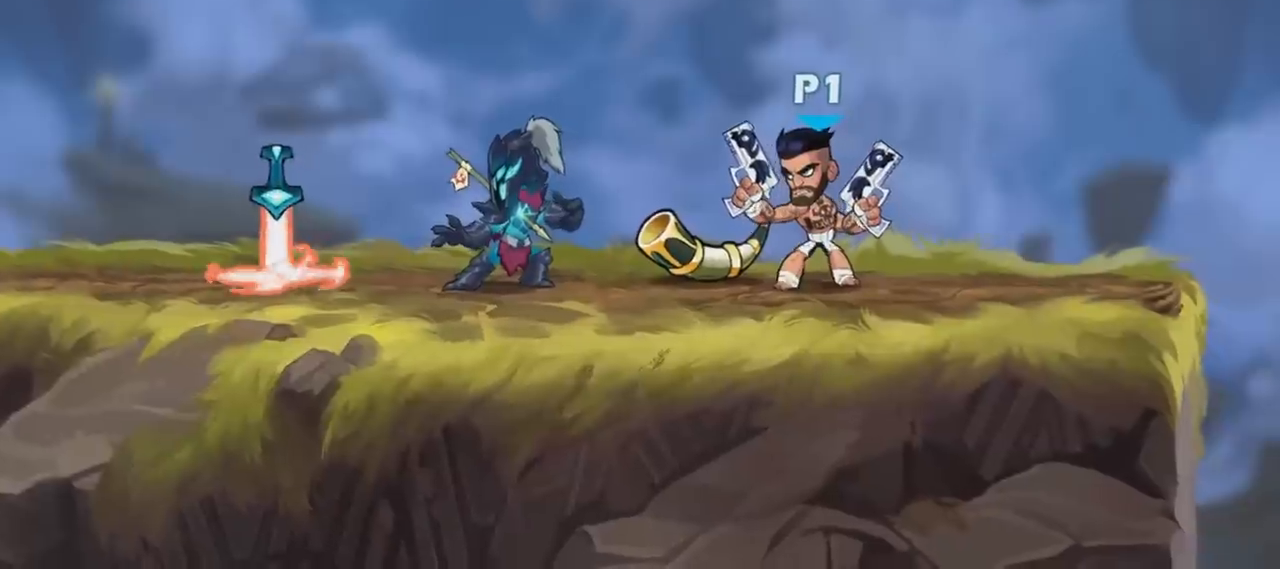
{"keys": [], "mouse": [], "mouse_move": "still", "events": []}
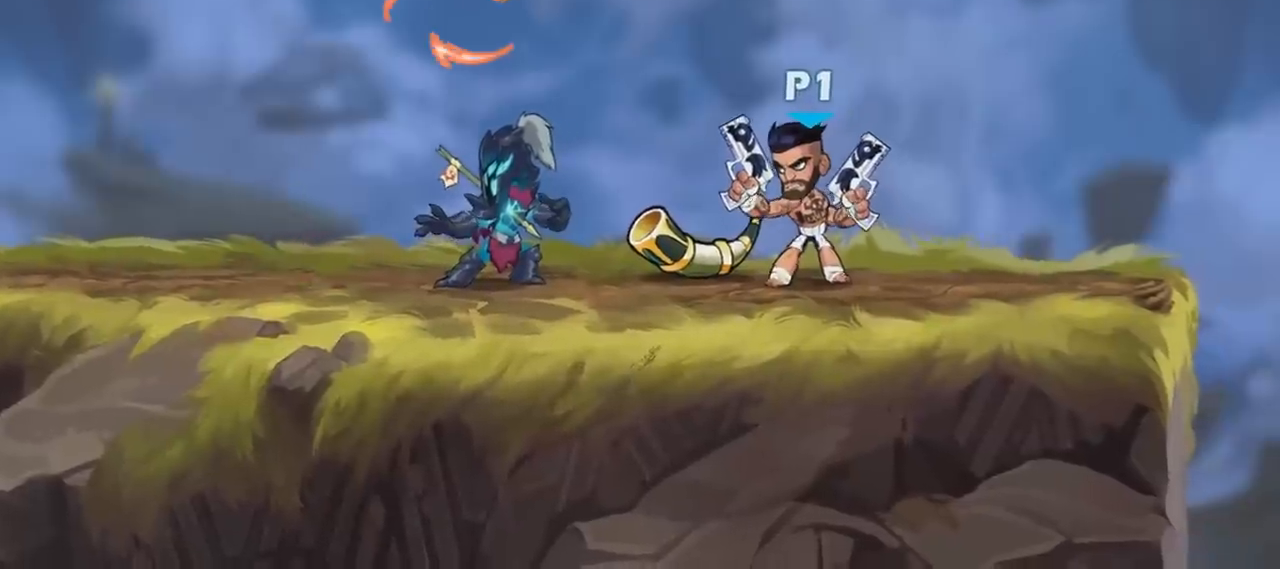
{"keys": [], "mouse": [], "mouse_move": "still", "events": []}
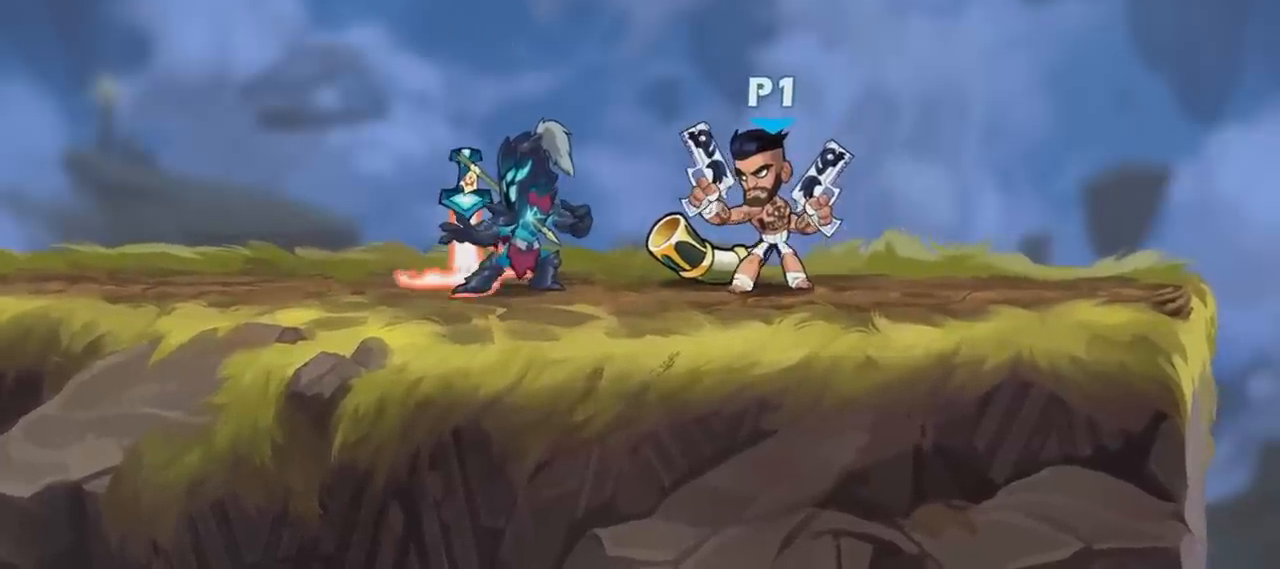
{"keys": [], "mouse": [], "mouse_move": "still", "events": []}
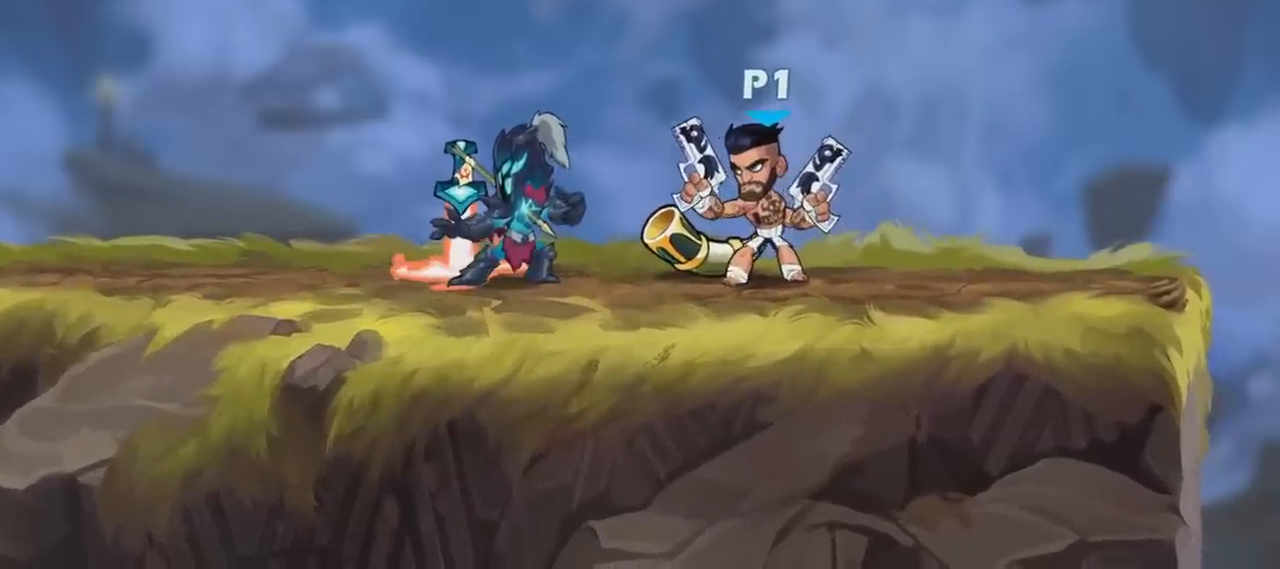
{"keys": [], "mouse": [], "mouse_move": "still", "events": [[101, "w", "down"], [167, "mouse_left", "down"], [234, "w", "up"], [301, "mouse_left", "up"]]}
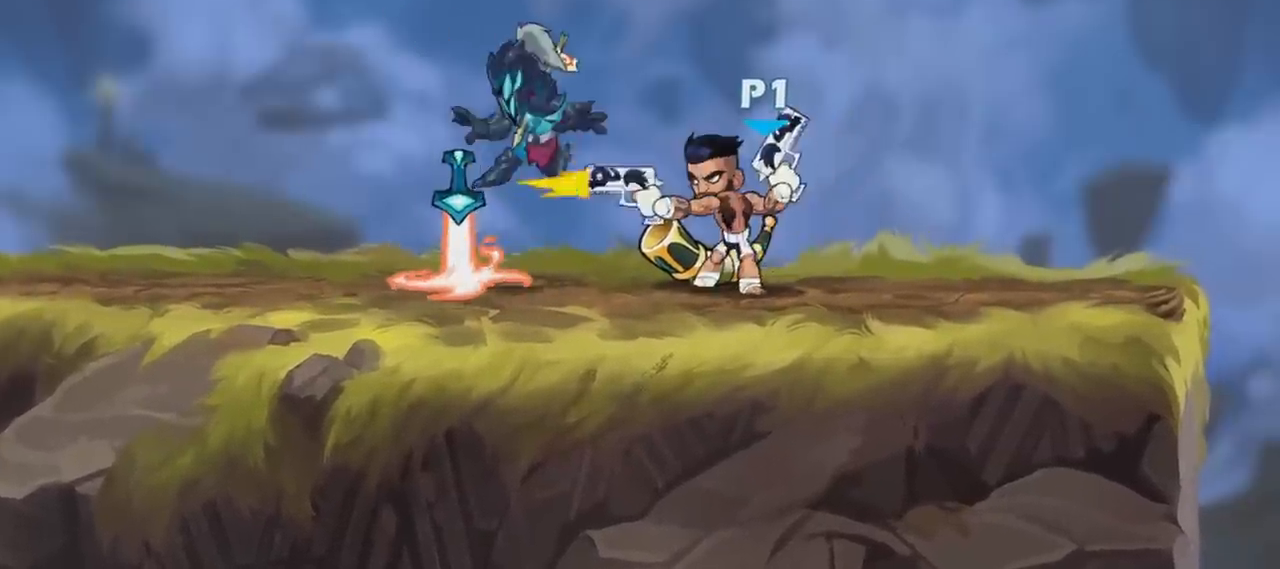
{"keys": [], "mouse": [], "mouse_move": "still", "events": []}
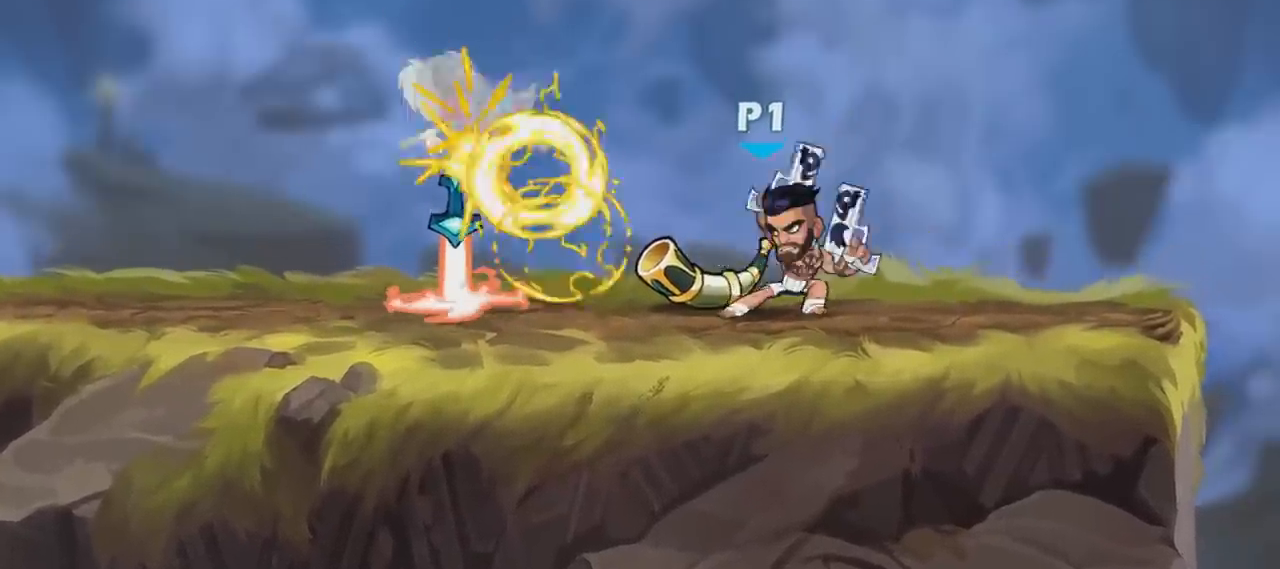
{"keys": ["a", "d", "w"], "mouse": [], "mouse_move": "still", "events": [[101, "a", "down"], [167, "shift", "down"], [334, "a", "up"], [334, "shift", "up"], [367, "d", "down"], [367, "w", "down"], [401, "mouse_left", "down"], [468, "mouse_left", "up"], [501, "a", "down"]]}
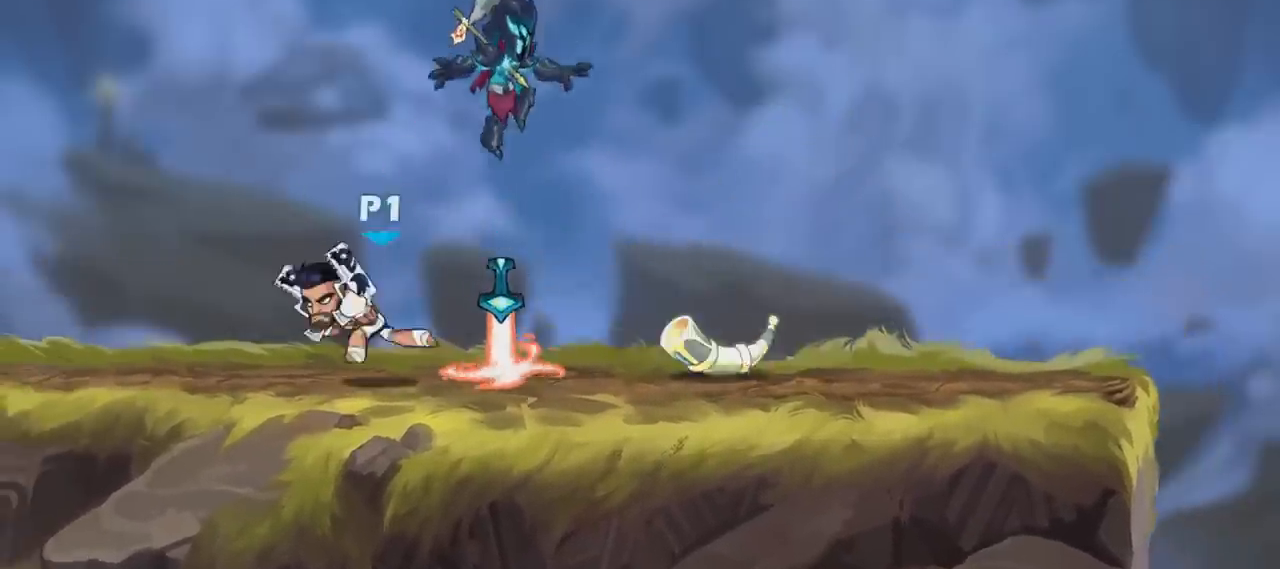
{"keys": [], "mouse": [], "mouse_move": "still", "events": [[67, "d", "up"], [100, "w", "up"], [234, "a", "up"], [234, "d", "down"], [367, "d", "up"]]}
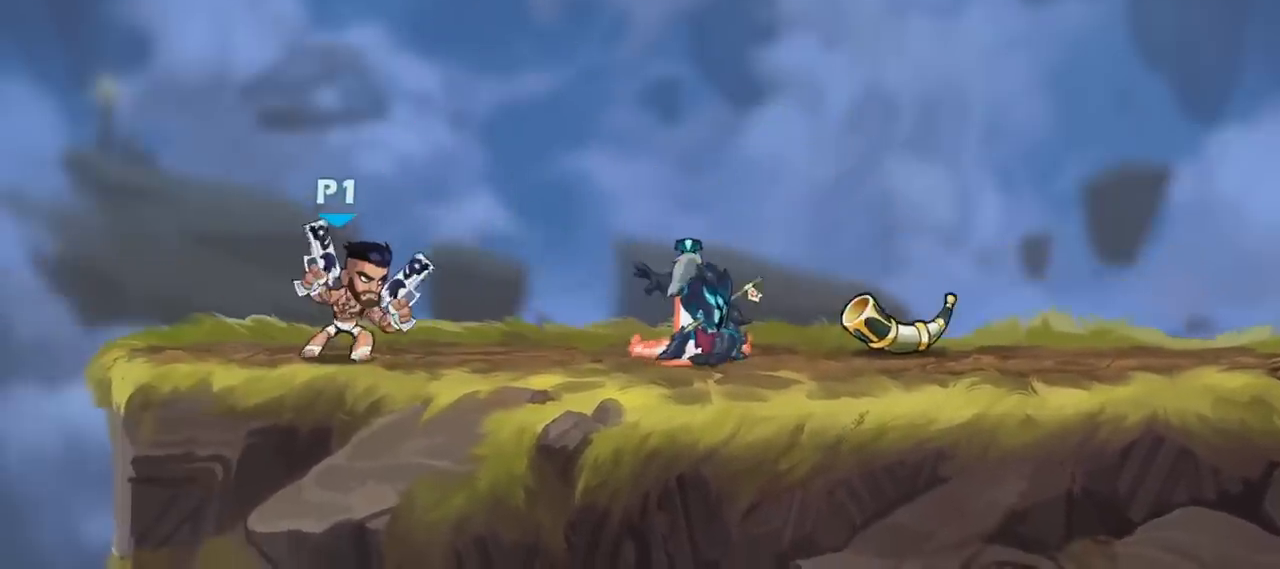
{"keys": [], "mouse": [], "mouse_move": "still", "events": [[301, "d", "down"], [368, "shift", "down"], [468, "shift", "up"], [501, "d", "up"]]}
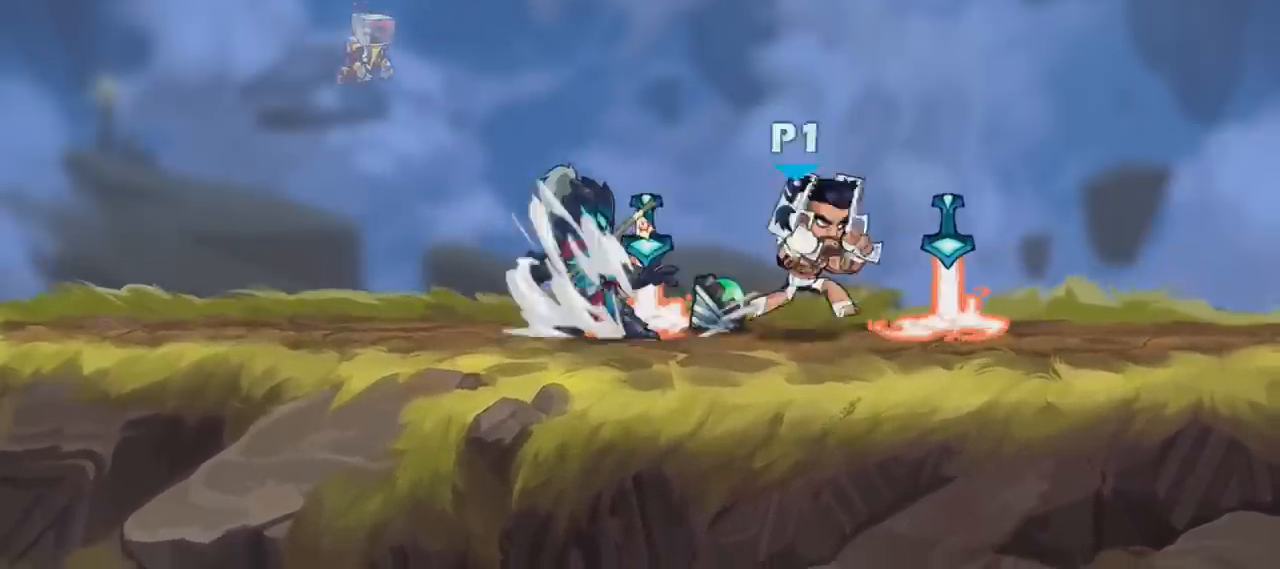
{"keys": [], "mouse": [], "mouse_move": "still", "events": [[234, "a", "down"], [400, "a", "up"]]}
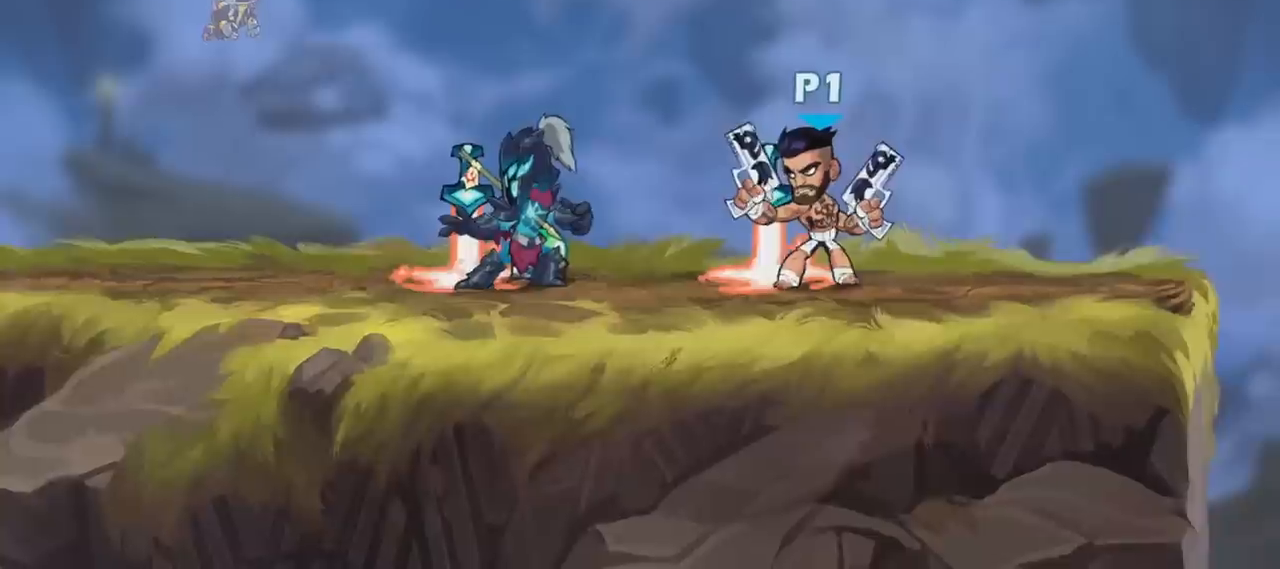
{"keys": [], "mouse": [], "mouse_move": "still", "events": []}
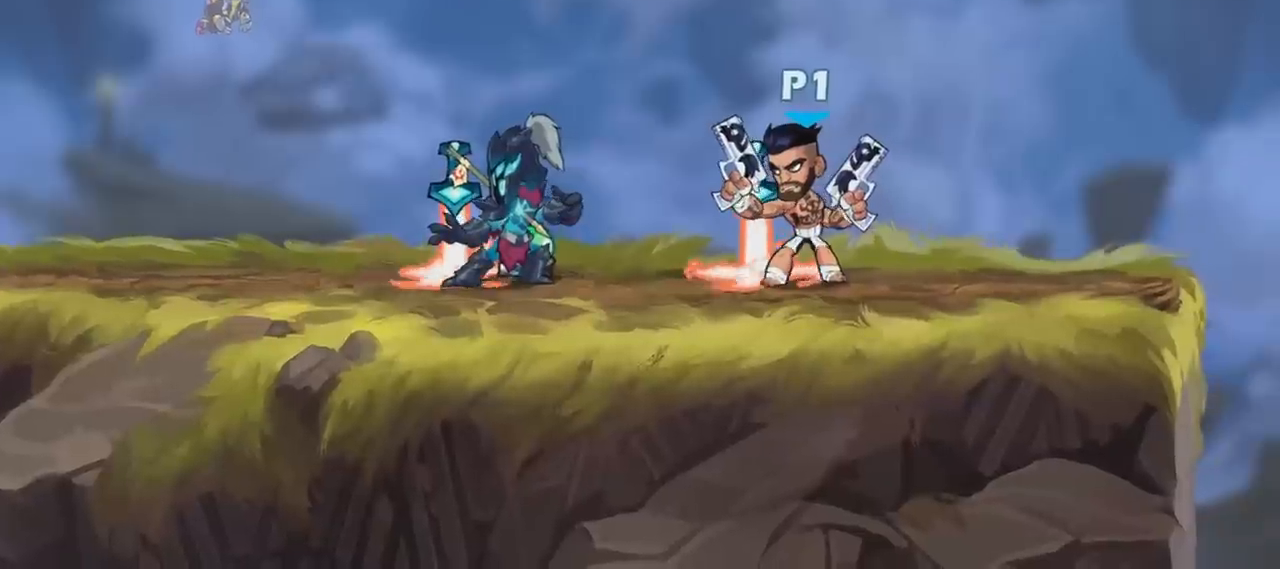
{"keys": [], "mouse": [], "mouse_move": "still", "events": []}
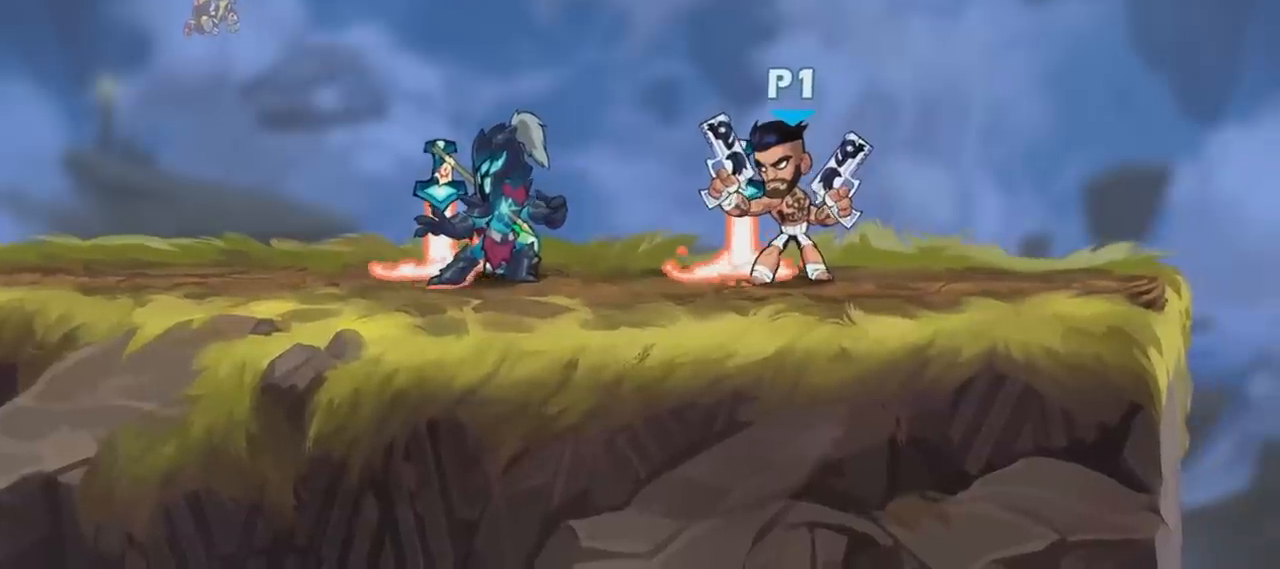
{"keys": [], "mouse": [], "mouse_move": "still", "events": []}
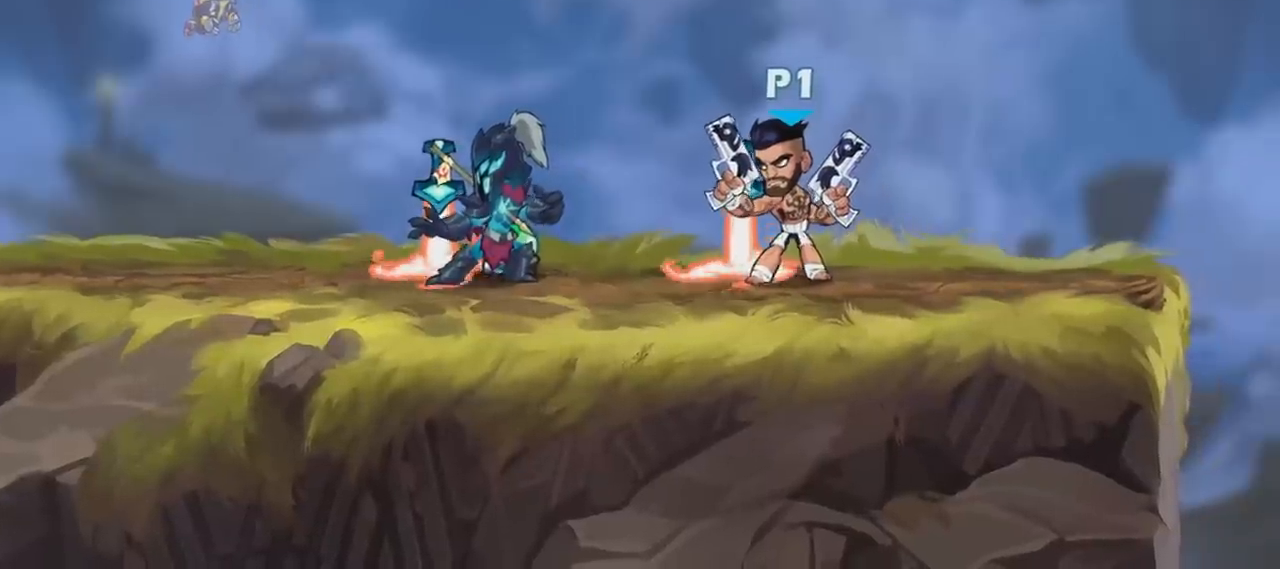
{"keys": [], "mouse": [], "mouse_move": "still", "events": []}
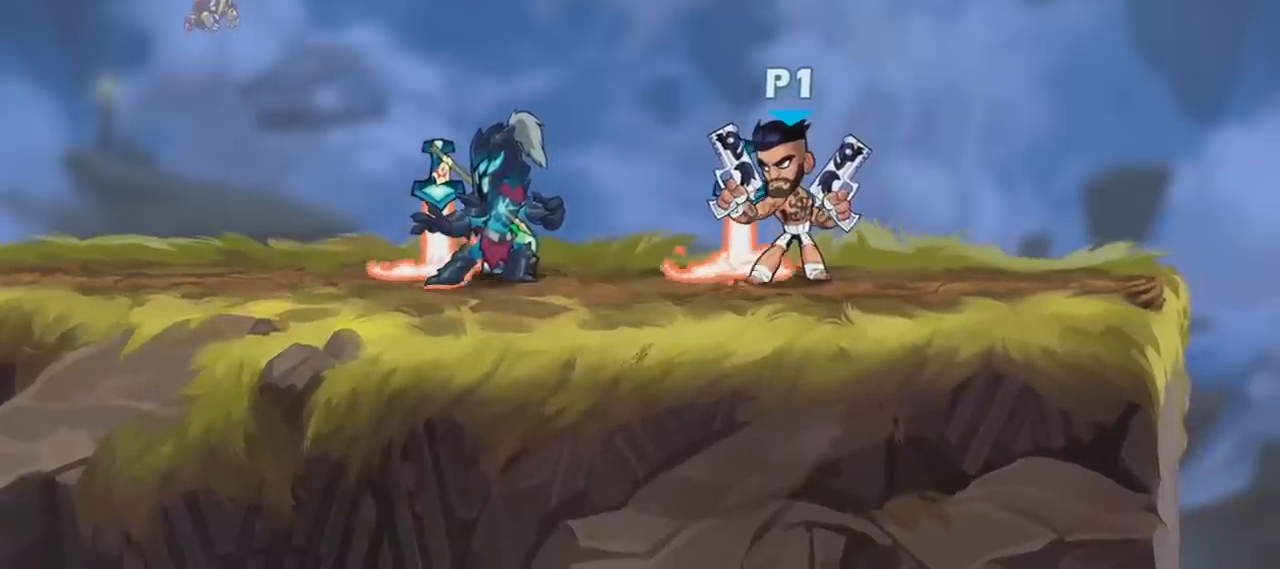
{"keys": [], "mouse": [], "mouse_move": "still", "events": []}
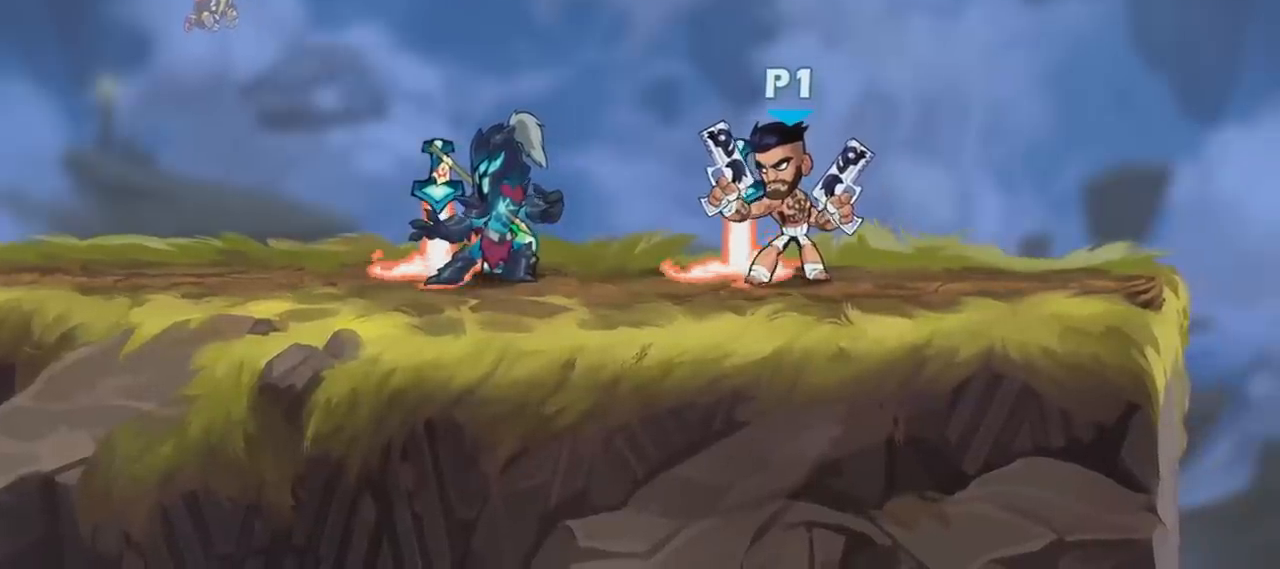
{"keys": [], "mouse": [], "mouse_move": "still", "events": [[200, "mouse_left", "down"], [234, "mouse_left", "up"]]}
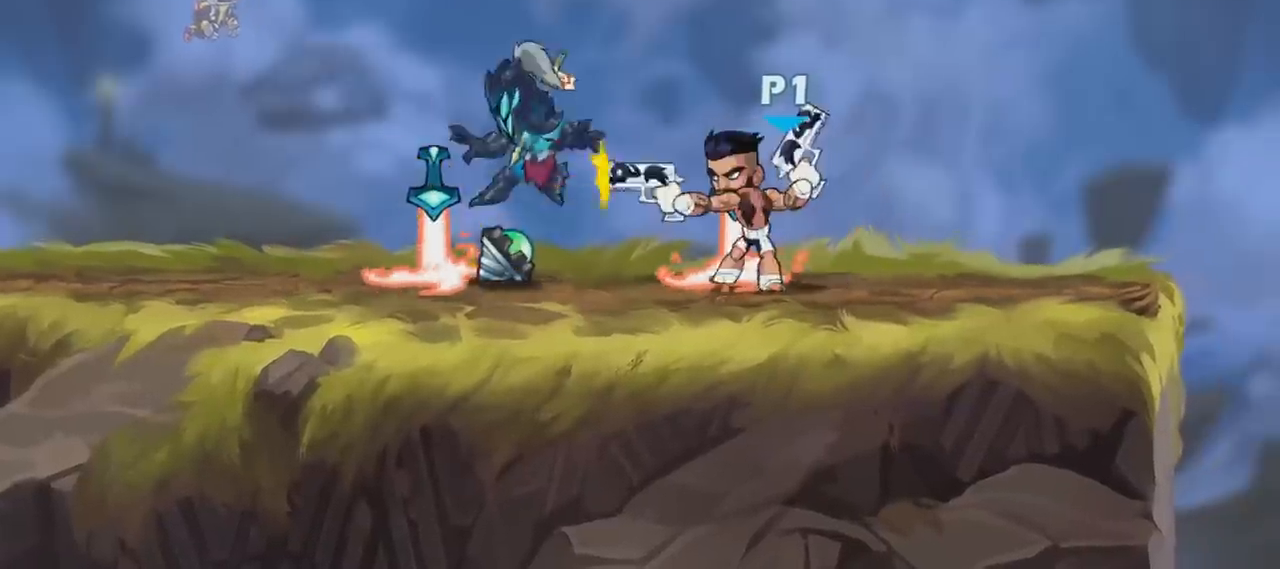
{"keys": [], "mouse": [], "mouse_move": "up-right", "events": []}
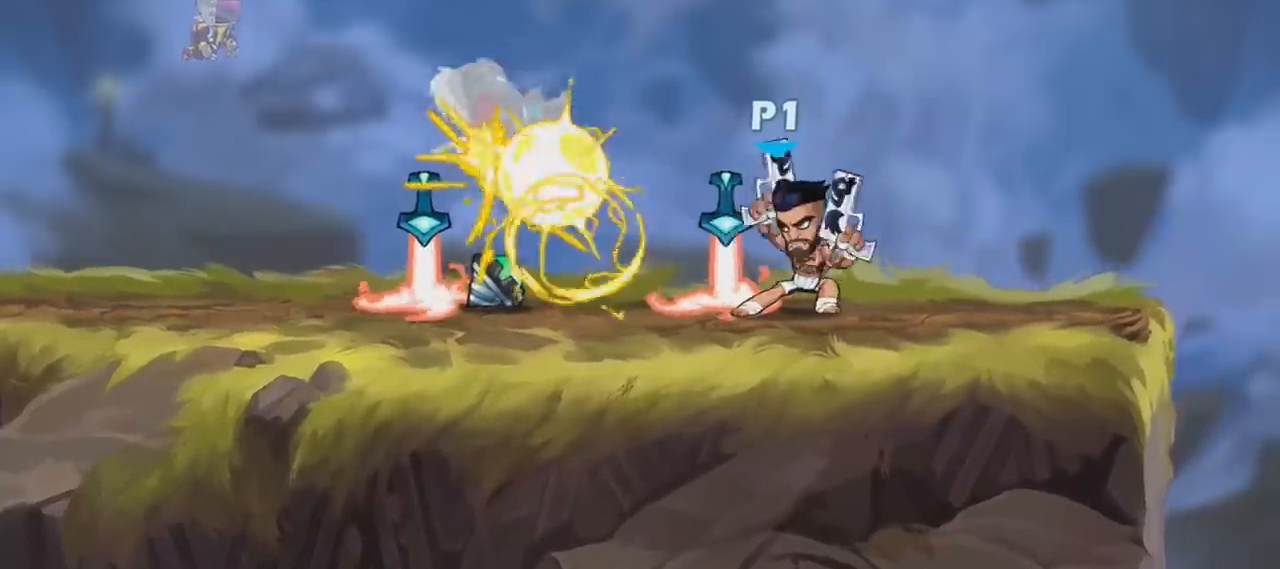
{"keys": ["a", "d", "w"], "mouse": [], "mouse_move": "up", "events": [[167, "a", "down"], [234, "shift", "down"], [300, "a", "up"], [300, "d", "down"], [300, "shift", "up"], [367, "mouse_left", "down"], [367, "w", "down"], [400, "a", "down"], [400, "mouse_left", "up"]]}
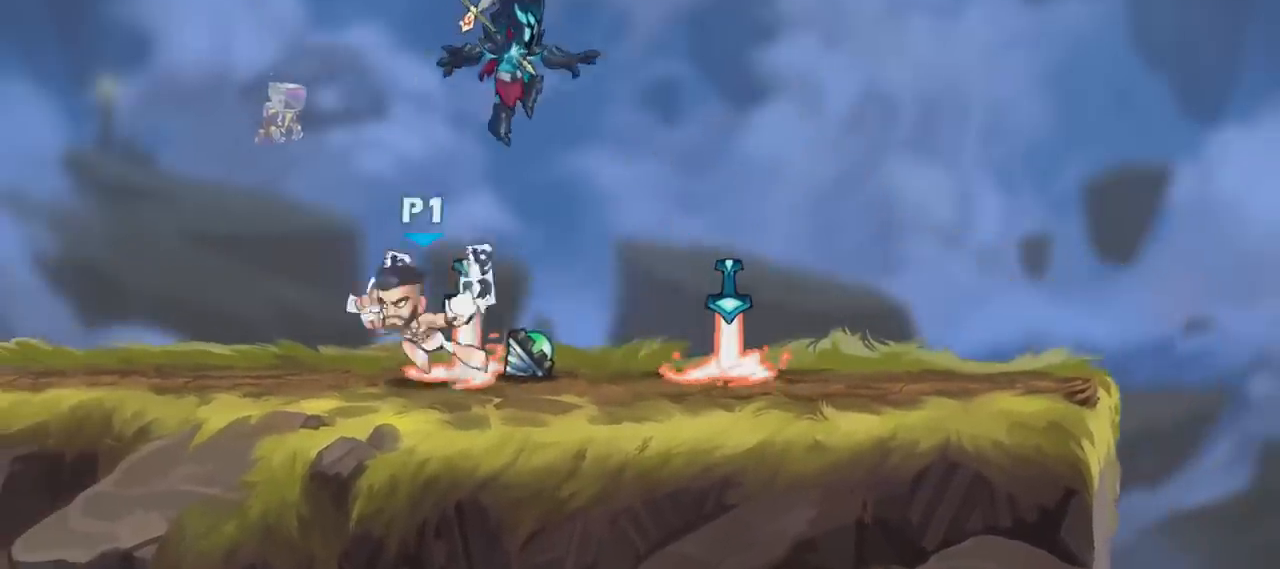
{"keys": ["a"], "mouse": [], "mouse_move": "still", "events": [[34, "a", "up"], [34, "w", "up"], [134, "a", "down"], [201, "a", "up"], [201, "s", "down"], [201, "space", "down"], [234, "mouse_left", "down"], [301, "mouse_left", "up"], [301, "space", "up"], [367, "a", "down"], [367, "d", "up"], [434, "s", "up"]]}
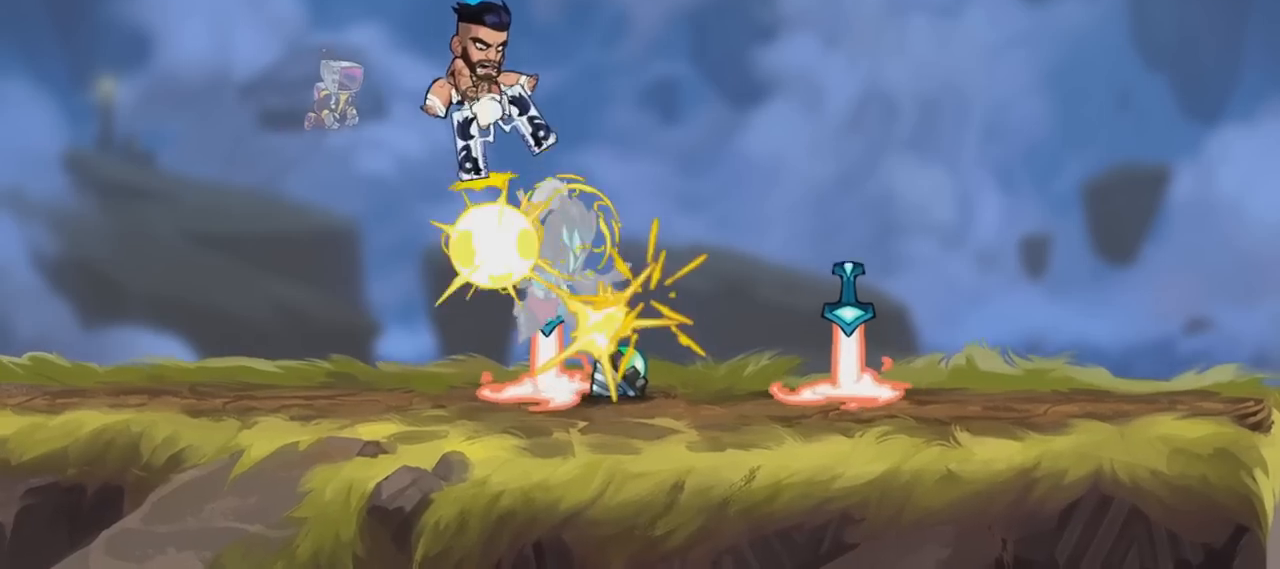
{"keys": ["a"], "mouse": [], "mouse_move": "still", "events": [[100, "mouse_left", "down"], [200, "mouse_left", "up"], [267, "a", "up"], [267, "d", "down"], [367, "d", "up"], [467, "a", "down"]]}
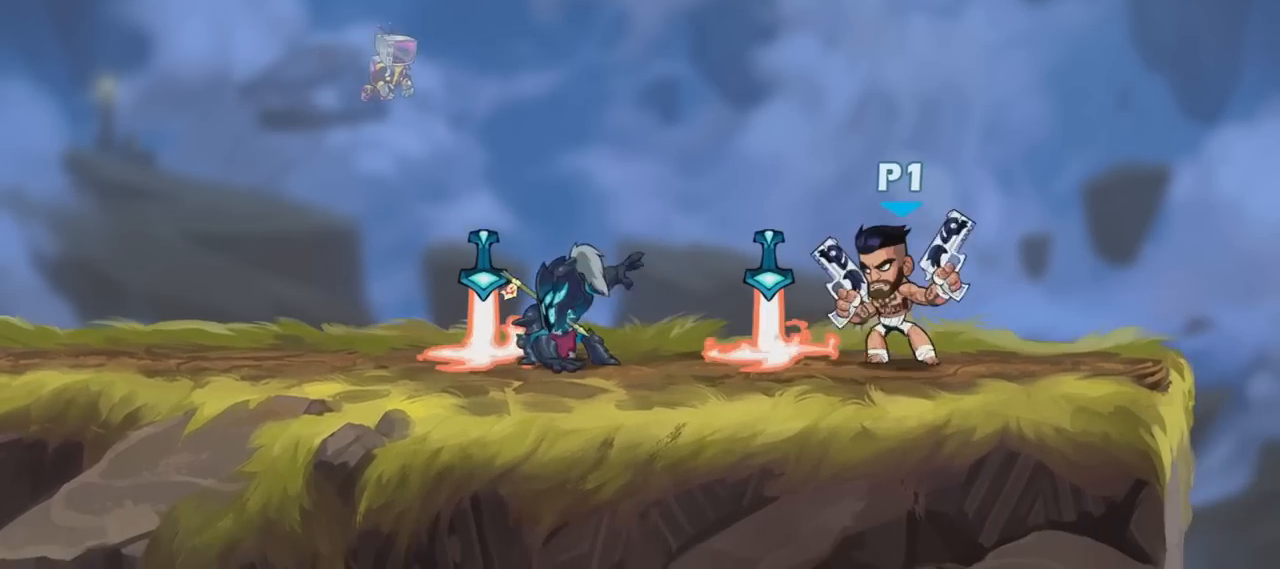
{"keys": [], "mouse": [], "mouse_move": "still", "events": [[67, "a", "up"]]}
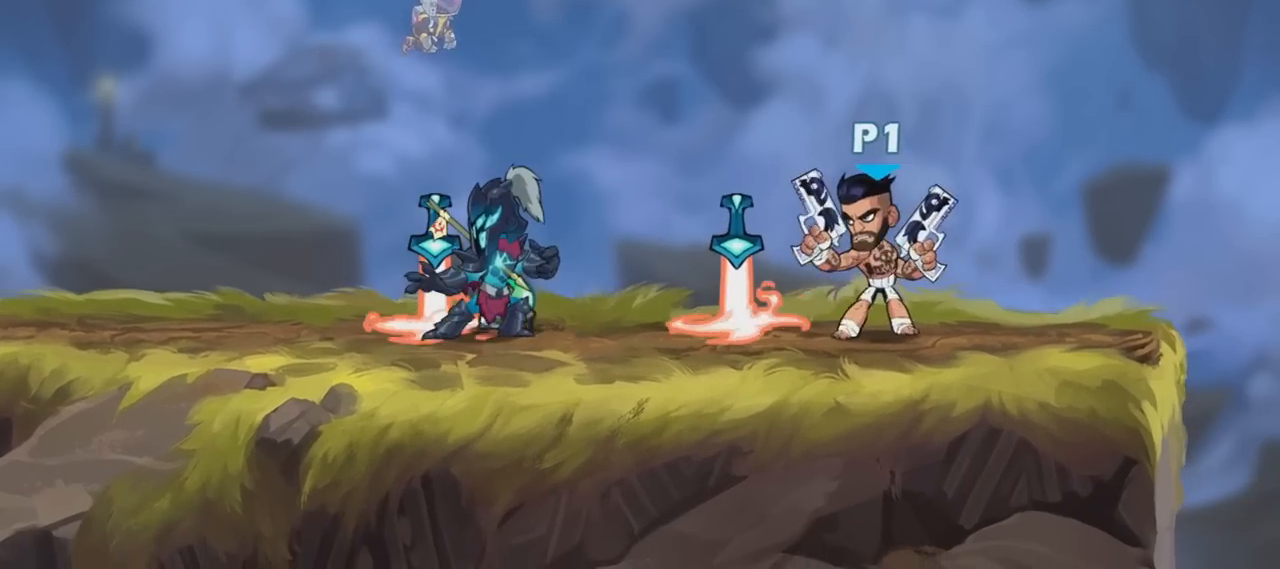
{"keys": [], "mouse": [], "mouse_move": "still", "events": [[100, "mouse_left", "down"], [200, "mouse_left", "up"], [334, "mouse_left", "down"], [434, "mouse_left", "up"]]}
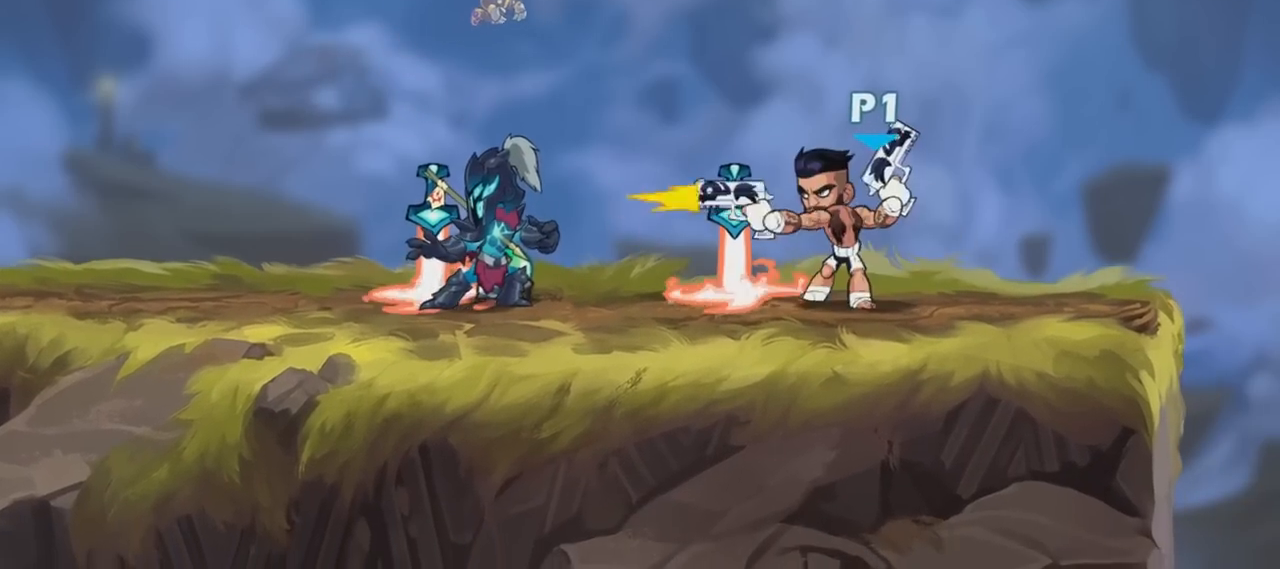
{"keys": [], "mouse": ["left"], "mouse_move": "still", "events": [[334, "a", "down"], [468, "a", "up"], [501, "mouse_left", "down"]]}
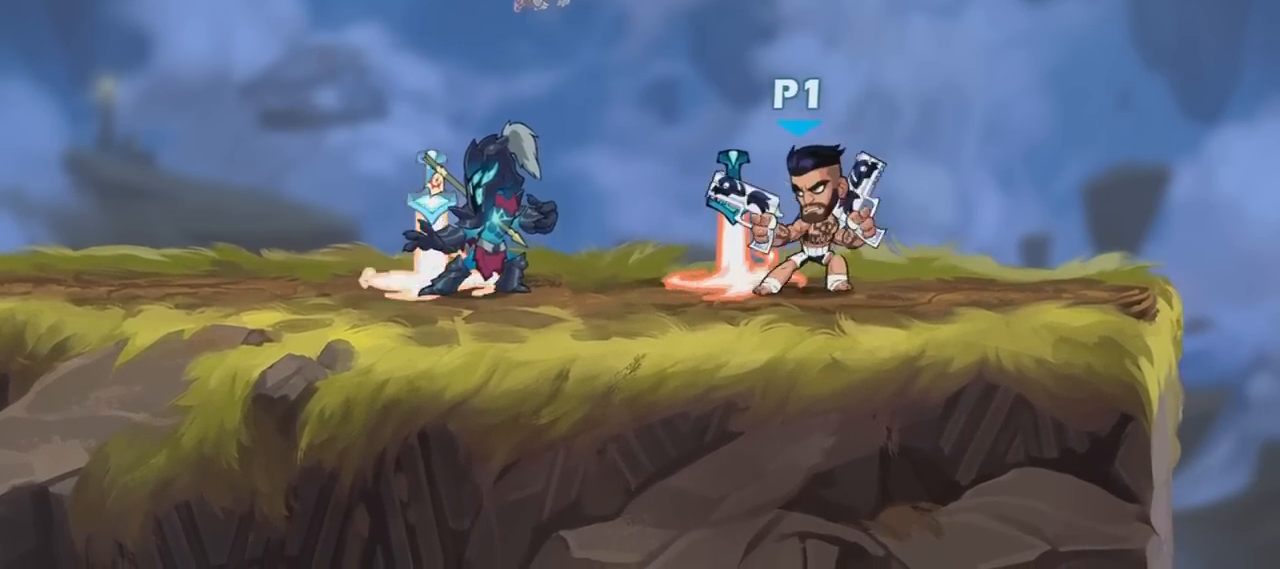
{"keys": [], "mouse": [], "mouse_move": "up", "events": [[100, "mouse_left", "up"], [133, "mouse_left", "down"], [234, "mouse_left", "up"]]}